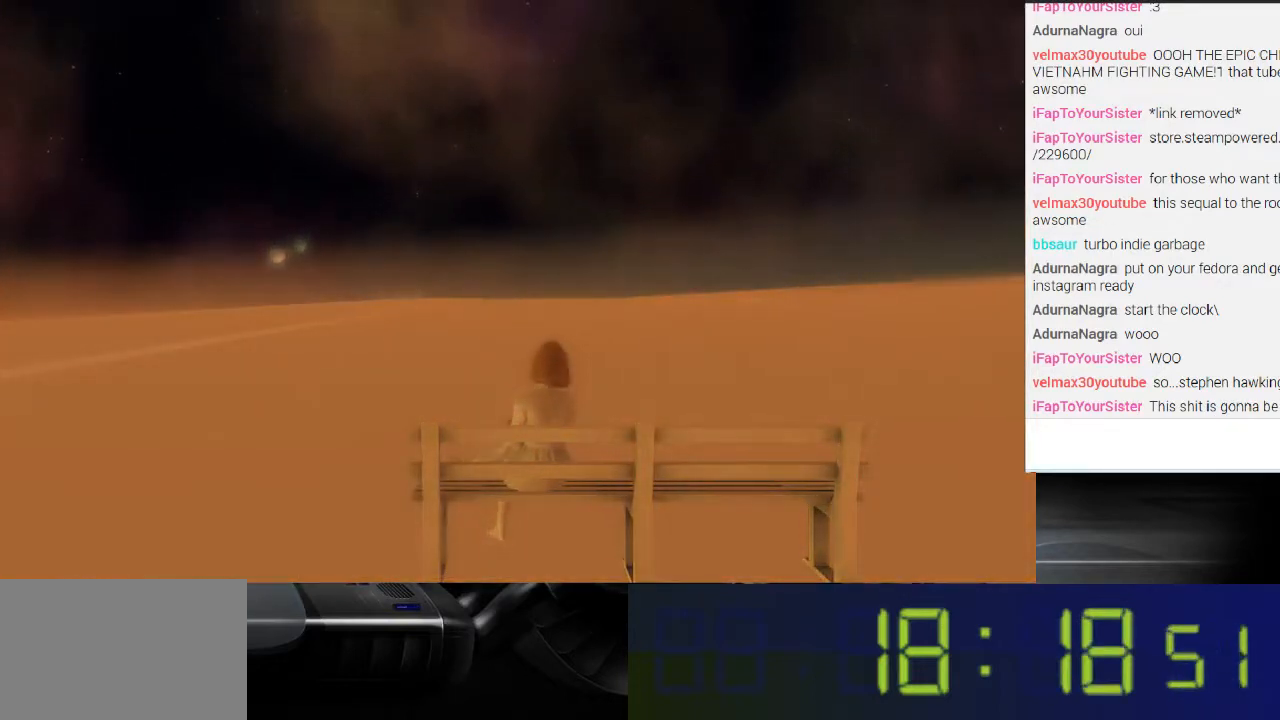
Gameplay with a controller (Xbox layout); each line is a JSON object with the inputs held at the frame after it. "events" lists button and stick changes between this image and that frame as [ms after this image, input, new state], when the widget could be followed in between. Not read: L3 R3.
{"buttons": [], "left_stick": "up-right", "right_stick": "center", "events": []}
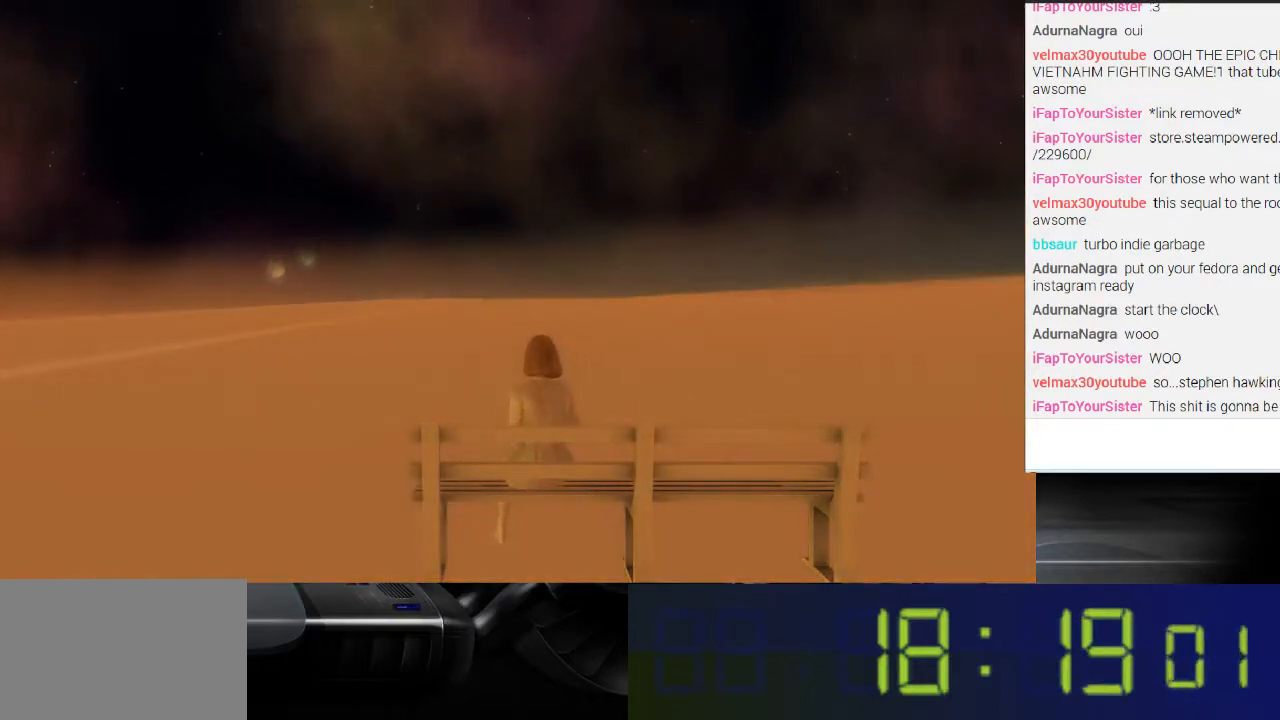
{"buttons": [], "left_stick": "up-right", "right_stick": "center", "events": []}
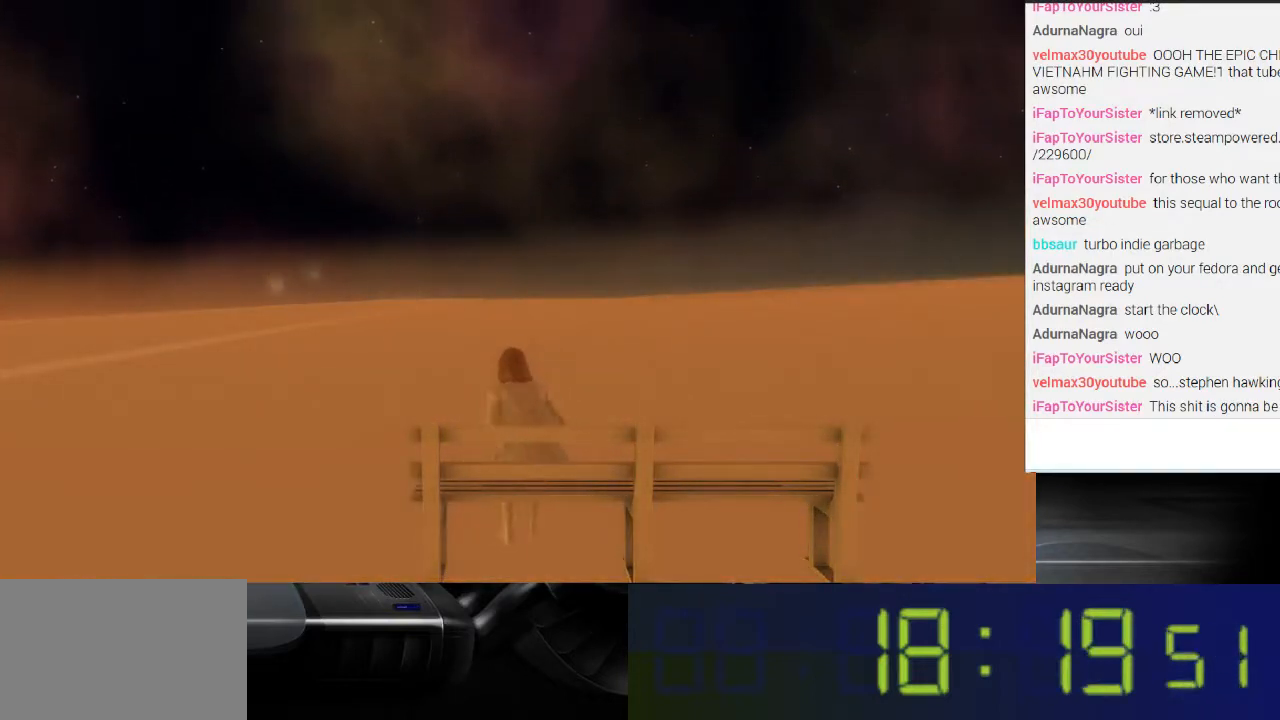
{"buttons": [], "left_stick": "up-right", "right_stick": "center", "events": []}
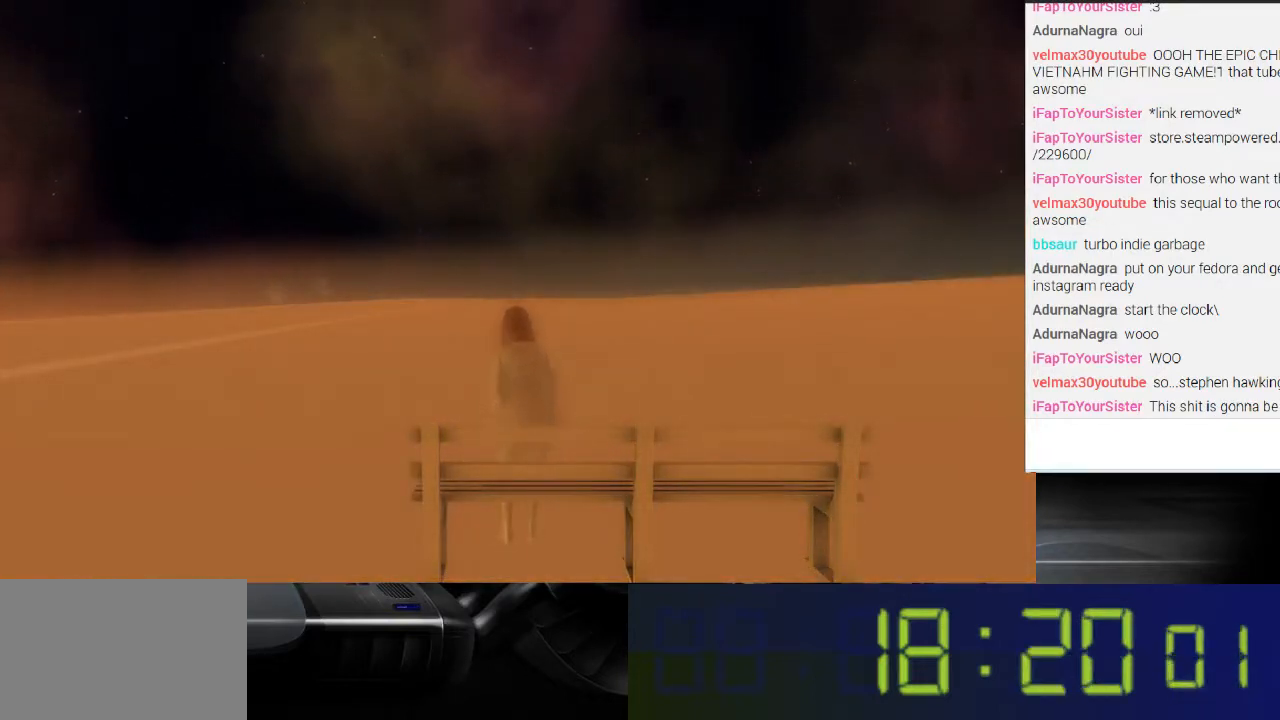
{"buttons": [], "left_stick": "up-right", "right_stick": "right", "events": [[233, "right_stick", "right"]]}
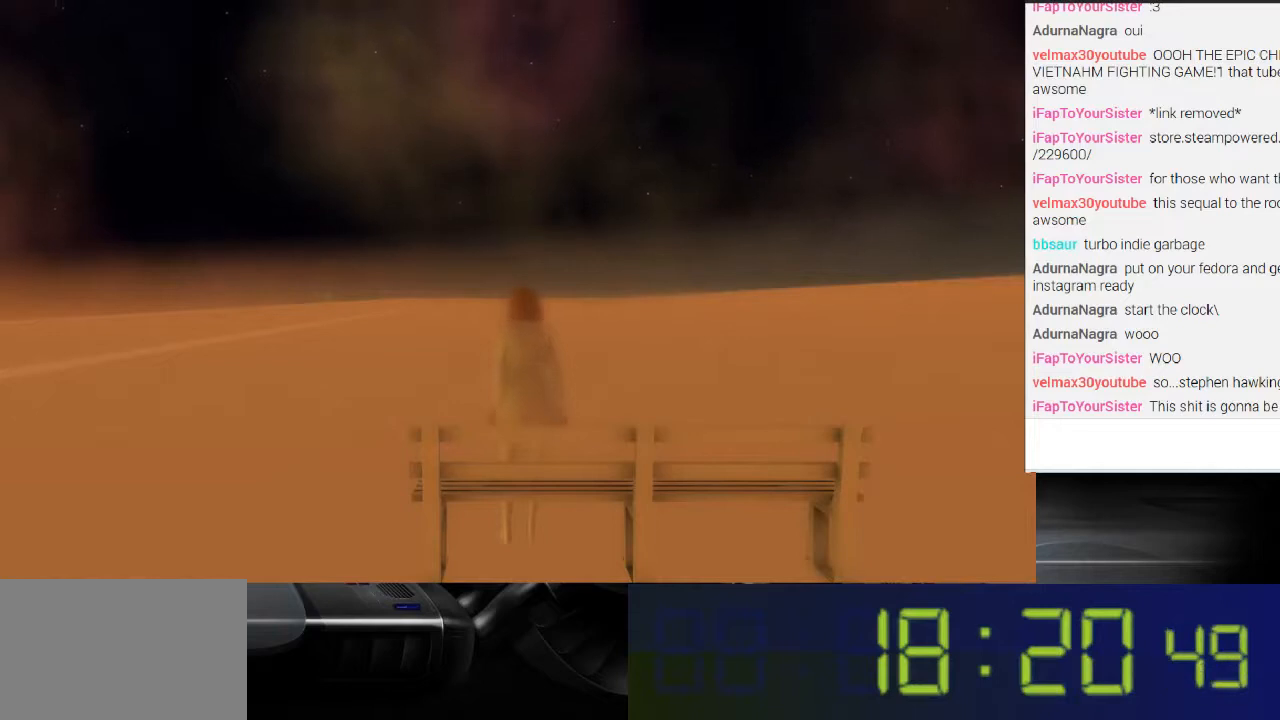
{"buttons": [], "left_stick": "up-right", "right_stick": "center", "events": [[500, "right_stick", "center"]]}
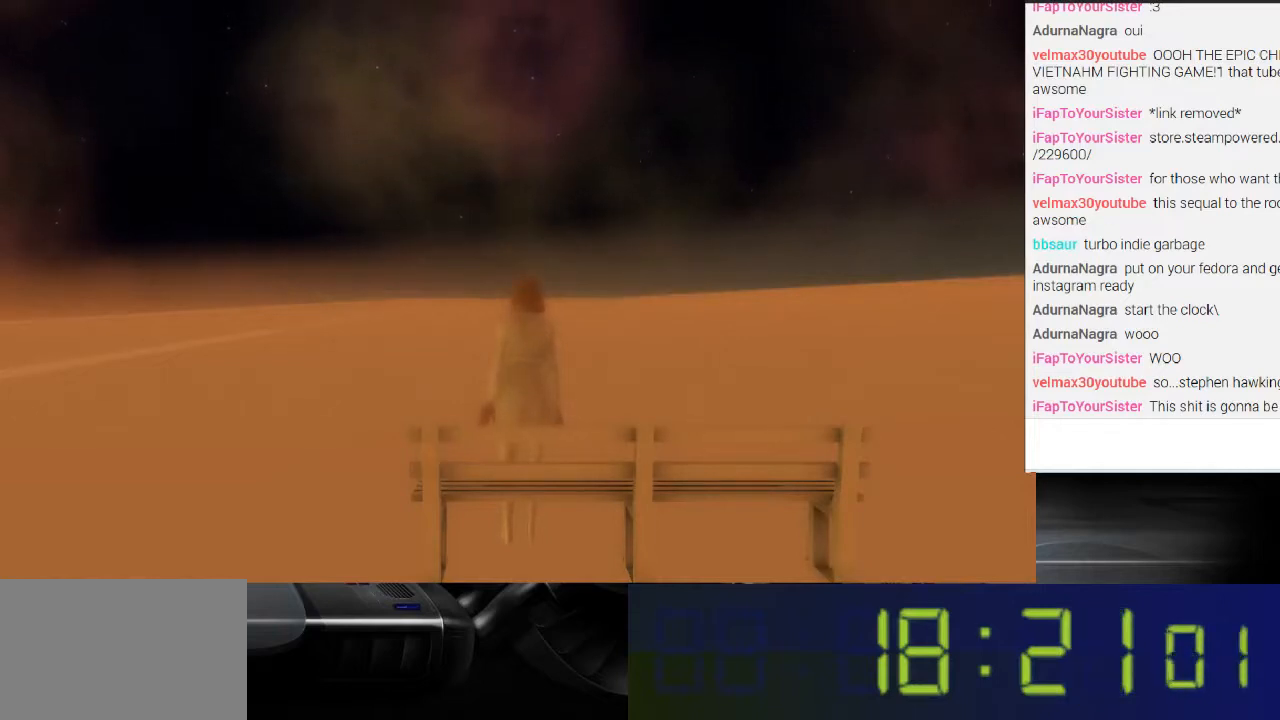
{"buttons": [], "left_stick": "up-right", "right_stick": "center", "events": [[200, "left_stick", "center"], [500, "left_stick", "up-right"]]}
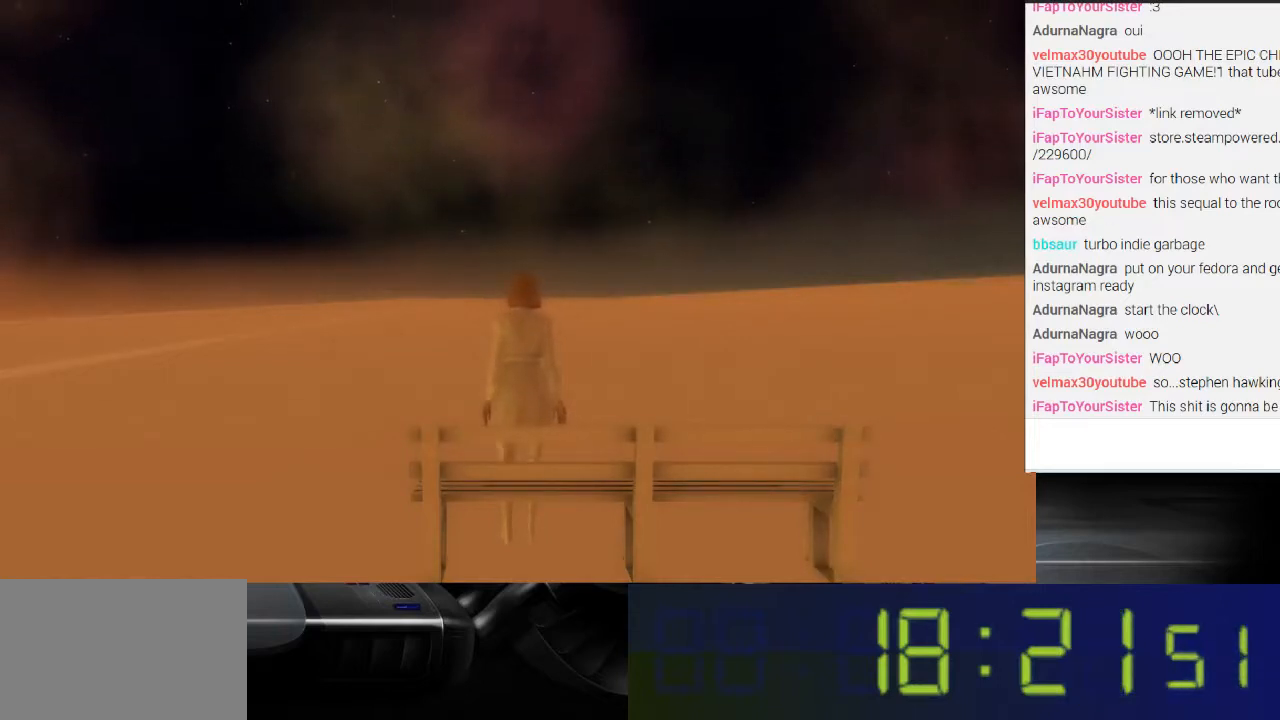
{"buttons": ["L1"], "left_stick": "up-right", "right_stick": "center", "events": [[400, "L1", "down"]]}
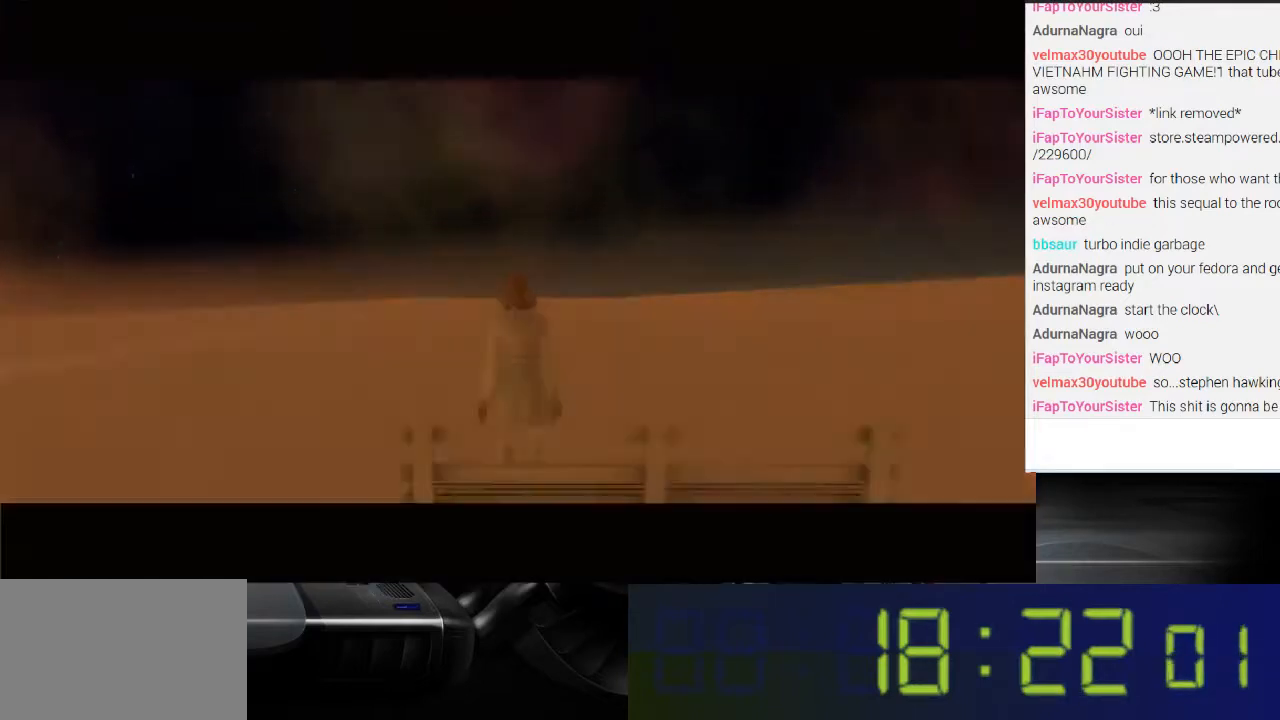
{"buttons": ["L1"], "left_stick": "up-right", "right_stick": "center", "events": [[267, "right_stick", "right"], [433, "right_stick", "center"]]}
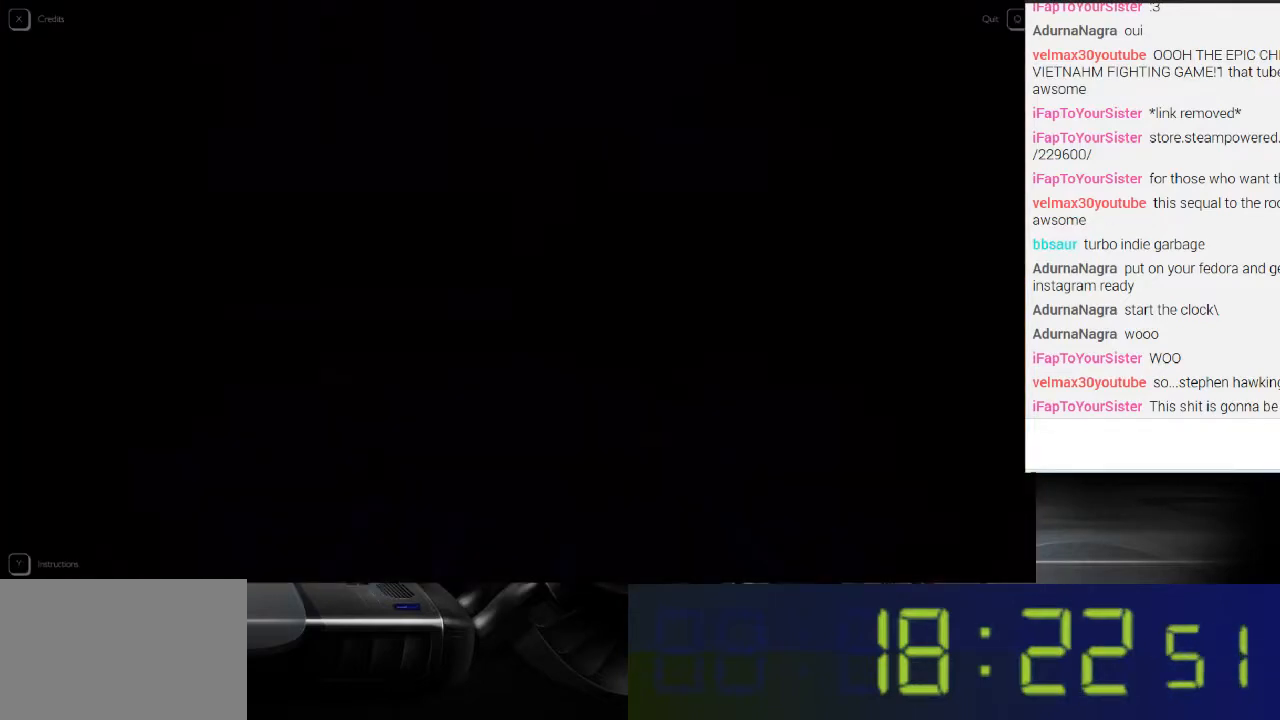
{"buttons": ["L1"], "left_stick": "up-right", "right_stick": "center", "events": []}
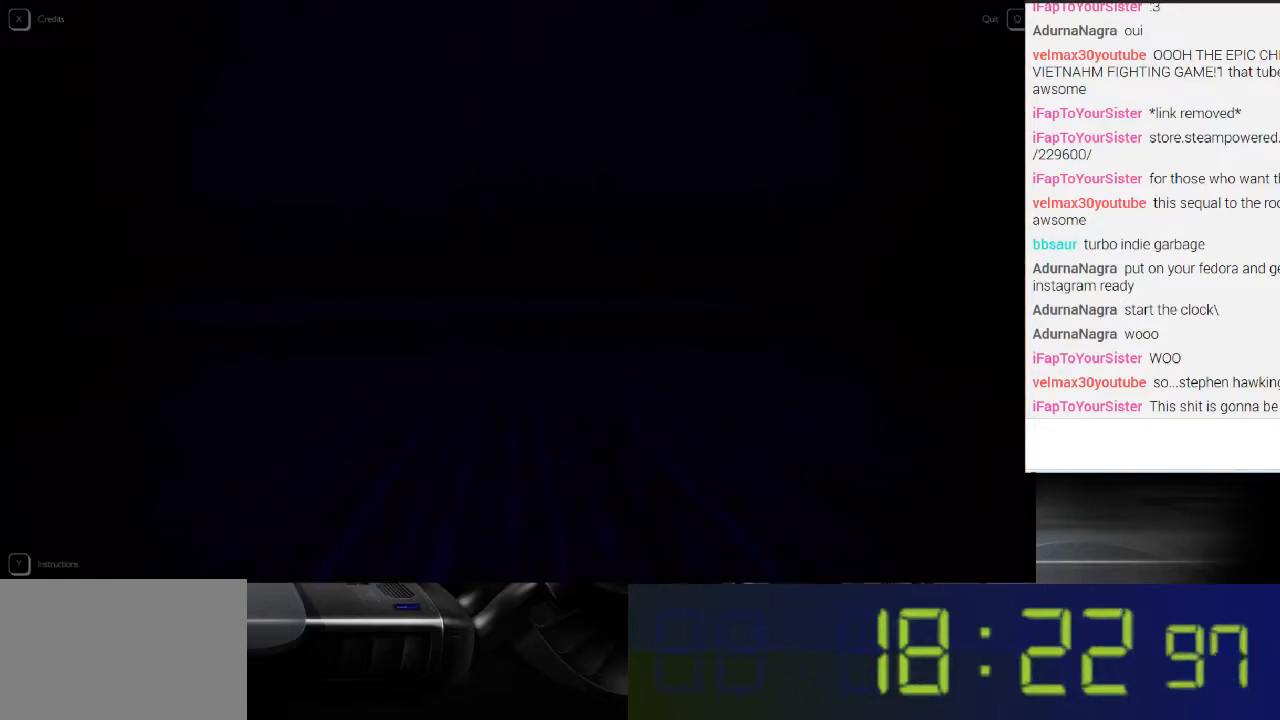
{"buttons": ["L1"], "left_stick": "up-right", "right_stick": "center", "events": []}
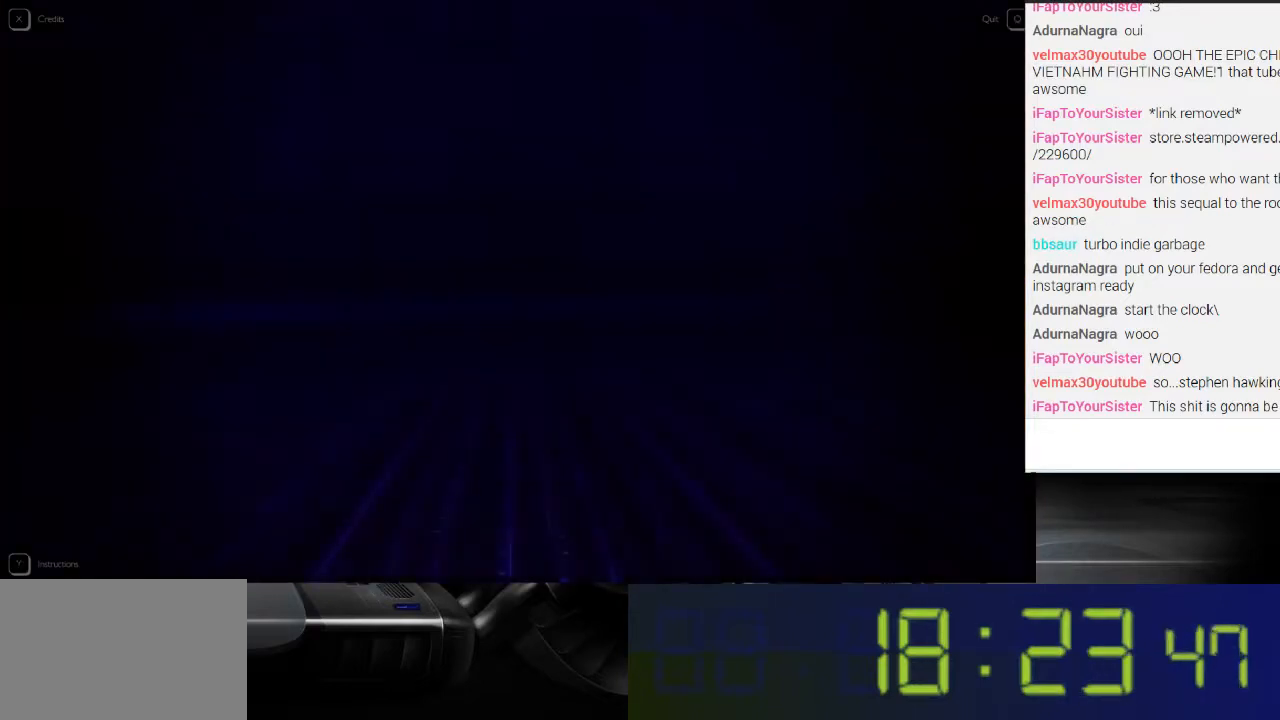
{"buttons": ["L1"], "left_stick": "up-right", "right_stick": "center", "events": []}
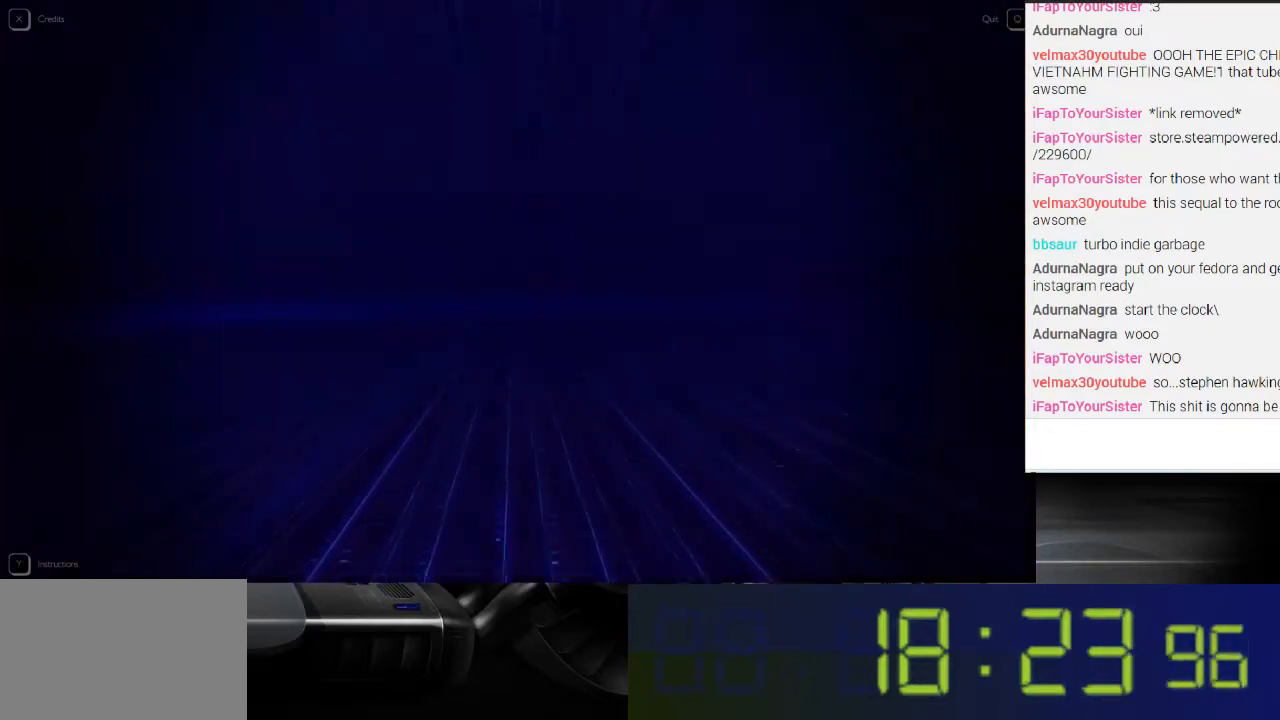
{"buttons": ["L1"], "left_stick": "up-right", "right_stick": "right", "events": [[433, "right_stick", "right"]]}
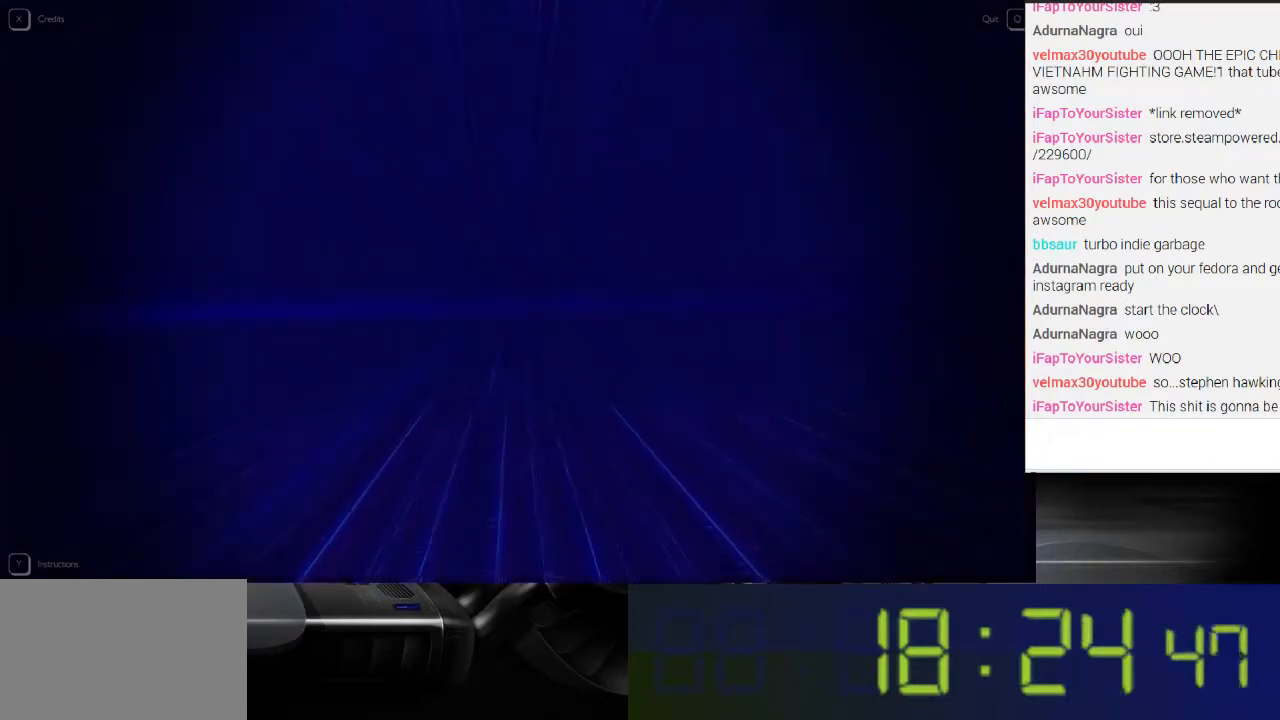
{"buttons": ["L1"], "left_stick": "up-left", "right_stick": "left", "events": [[100, "left_stick", "up"], [100, "right_stick", "left"], [233, "left_stick", "up-left"]]}
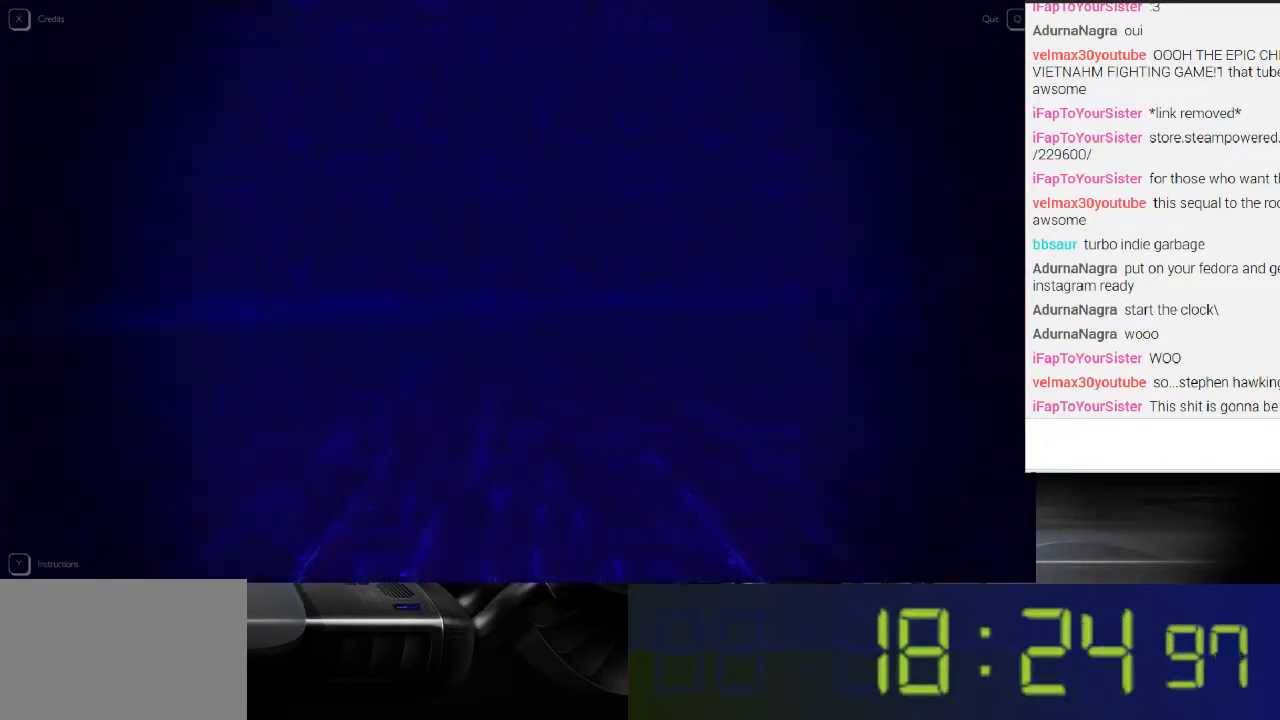
{"buttons": ["L1"], "left_stick": "left", "right_stick": "left", "events": [[33, "left_stick", "left"]]}
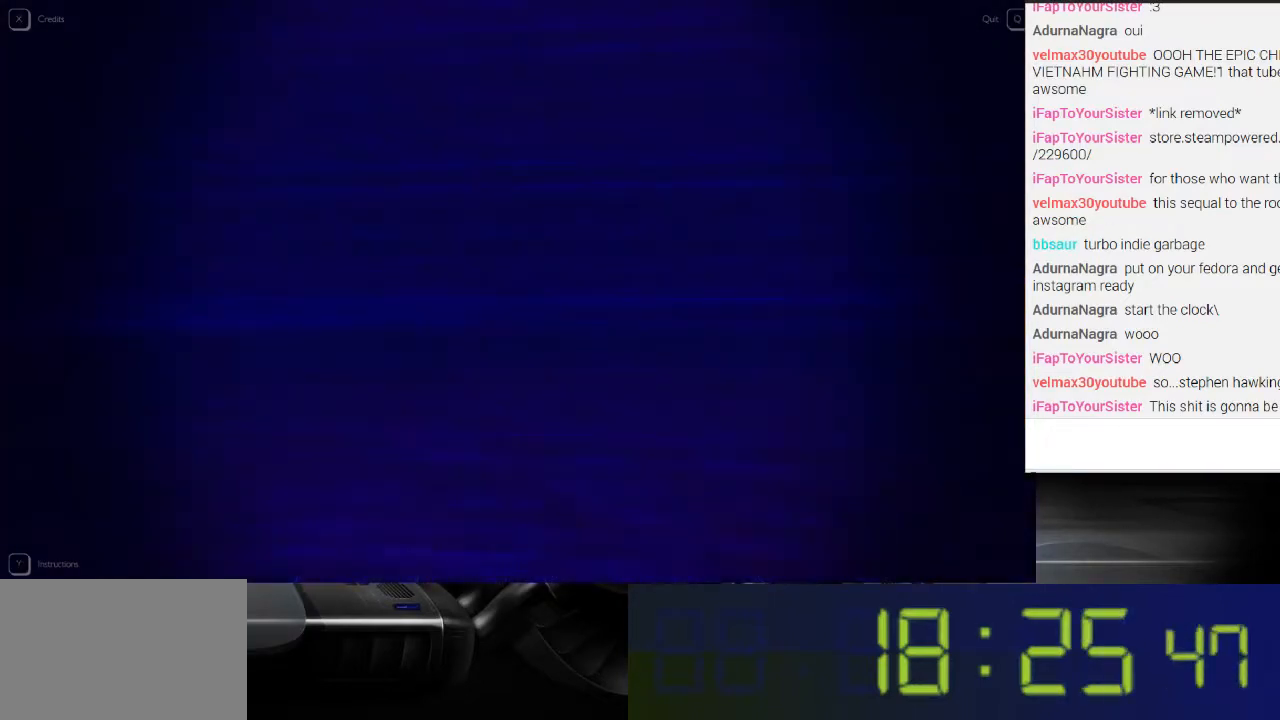
{"buttons": ["L1"], "left_stick": "left", "right_stick": "left", "events": []}
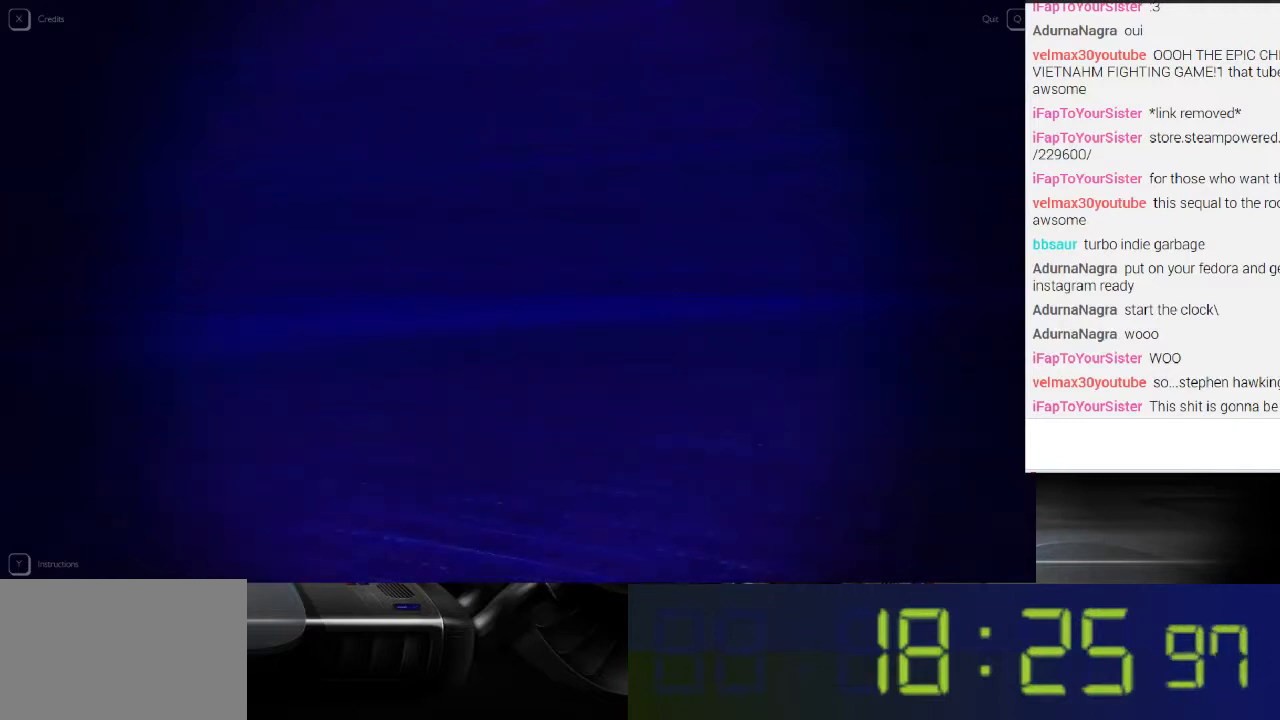
{"buttons": ["L1"], "left_stick": "left", "right_stick": "left", "events": []}
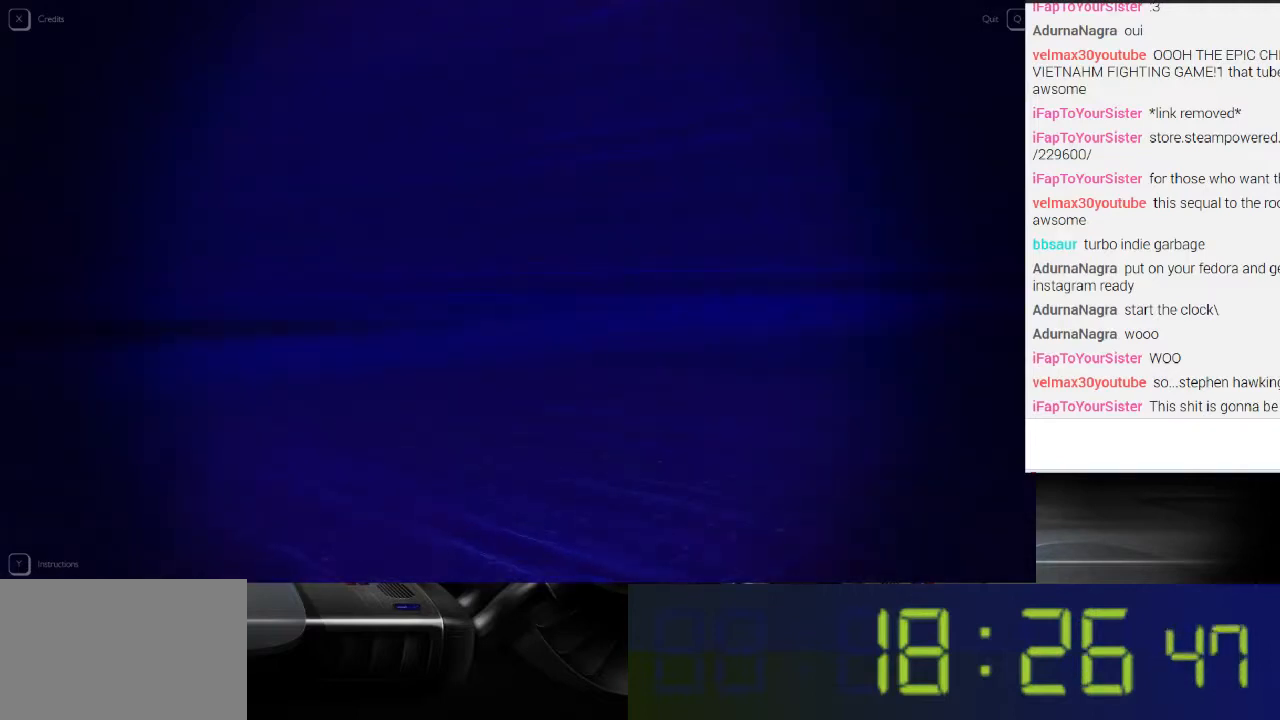
{"buttons": ["L1"], "left_stick": "left", "right_stick": "left", "events": []}
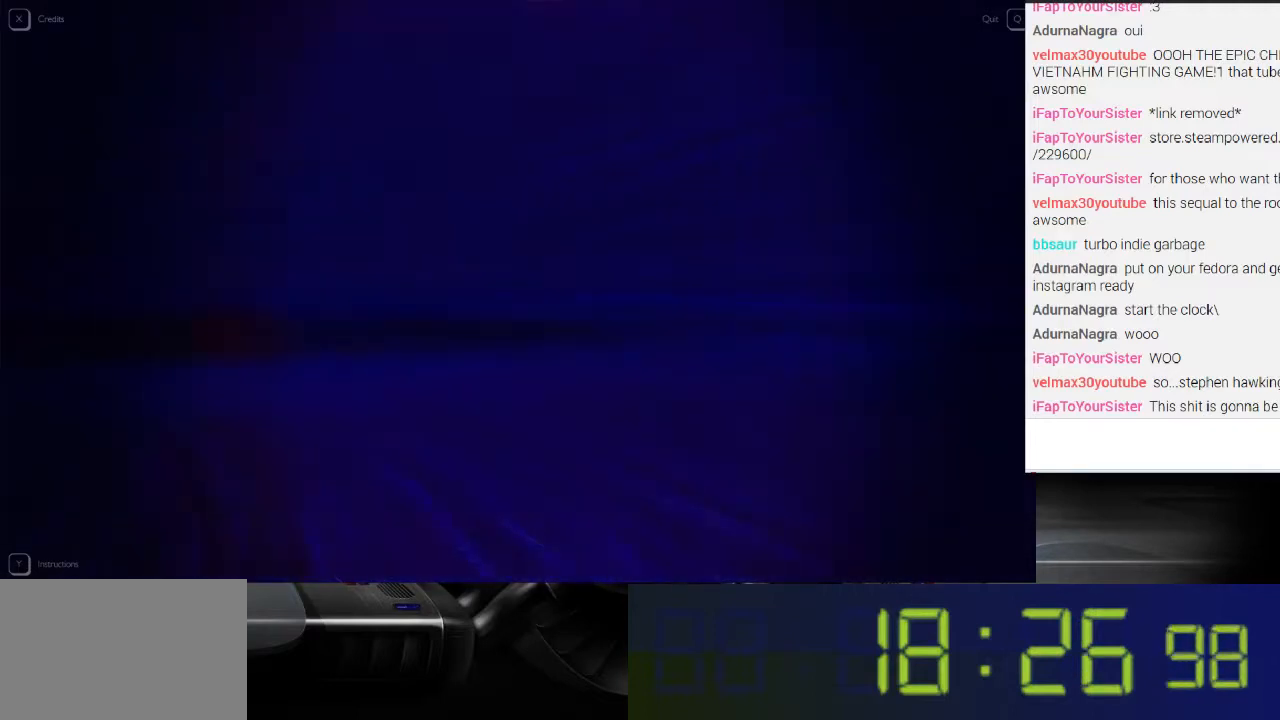
{"buttons": ["L1"], "left_stick": "left", "right_stick": "center", "events": [[467, "right_stick", "center"]]}
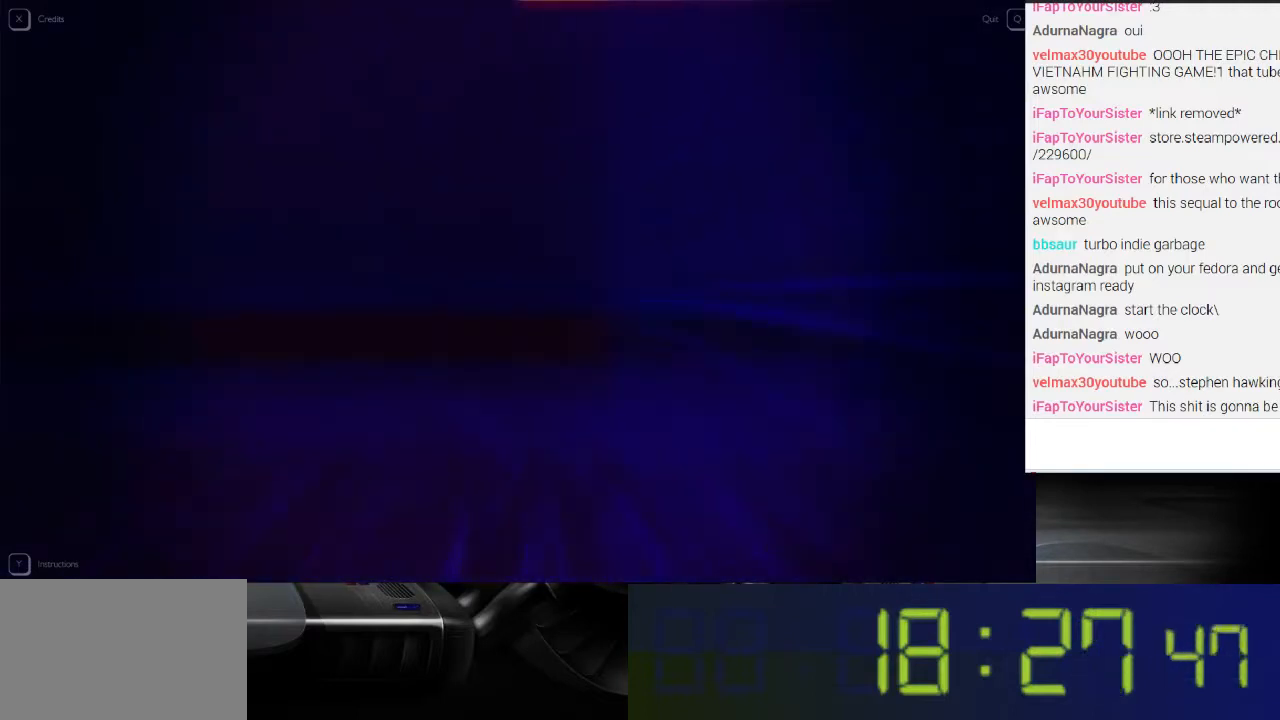
{"buttons": ["L1"], "left_stick": "up", "right_stick": "center", "events": [[67, "left_stick", "up-left"], [367, "left_stick", "up"]]}
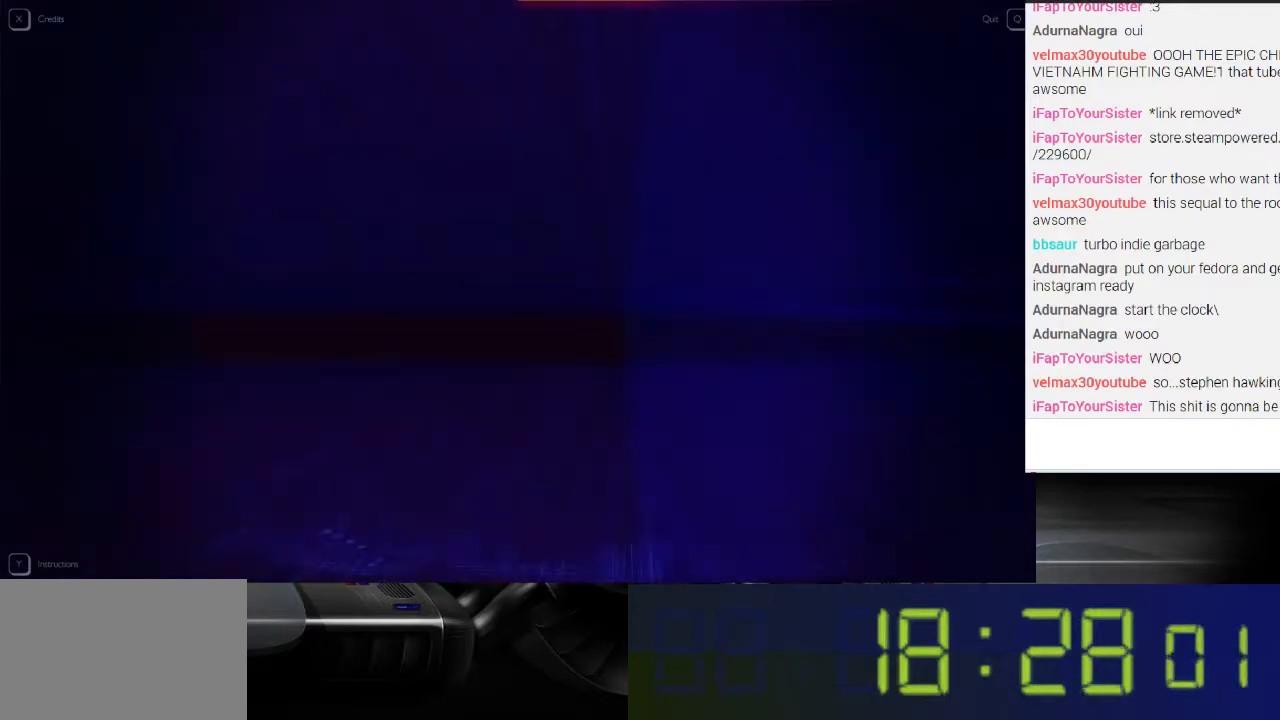
{"buttons": ["L1"], "left_stick": "up", "right_stick": "center", "events": []}
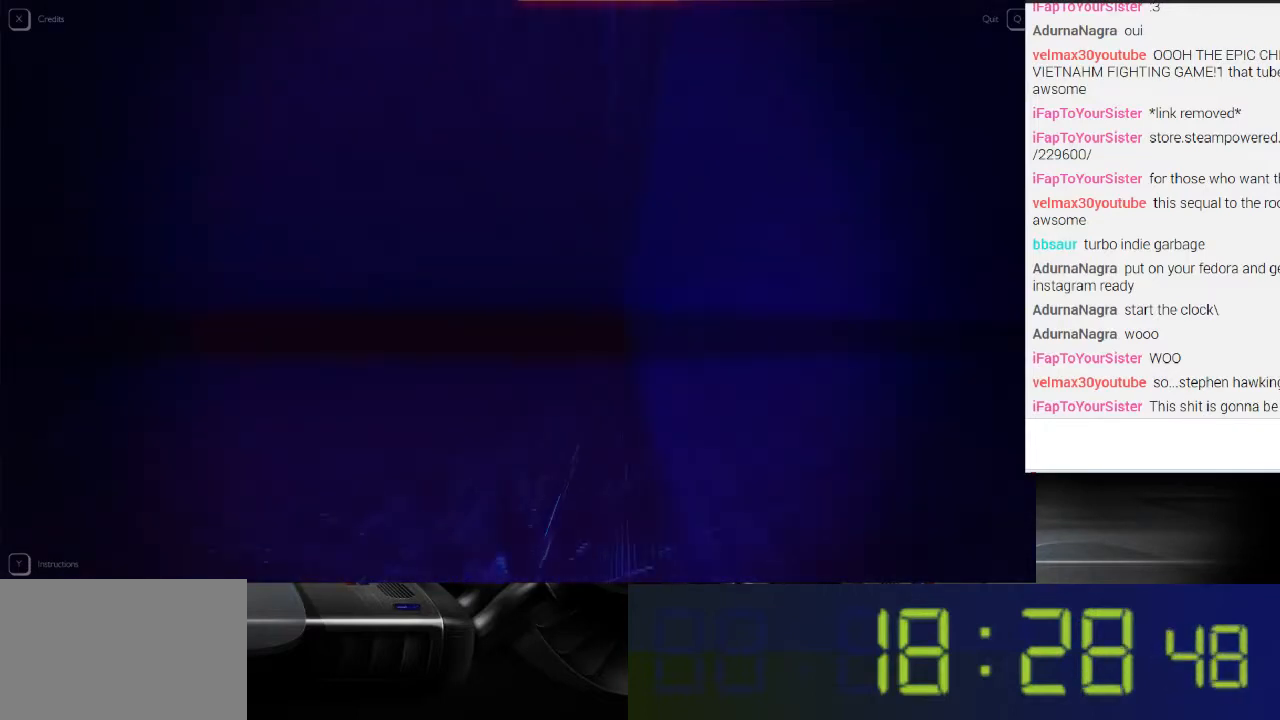
{"buttons": ["L1"], "left_stick": "left", "right_stick": "center", "events": [[33, "left_stick", "up-left"], [133, "left_stick", "left"]]}
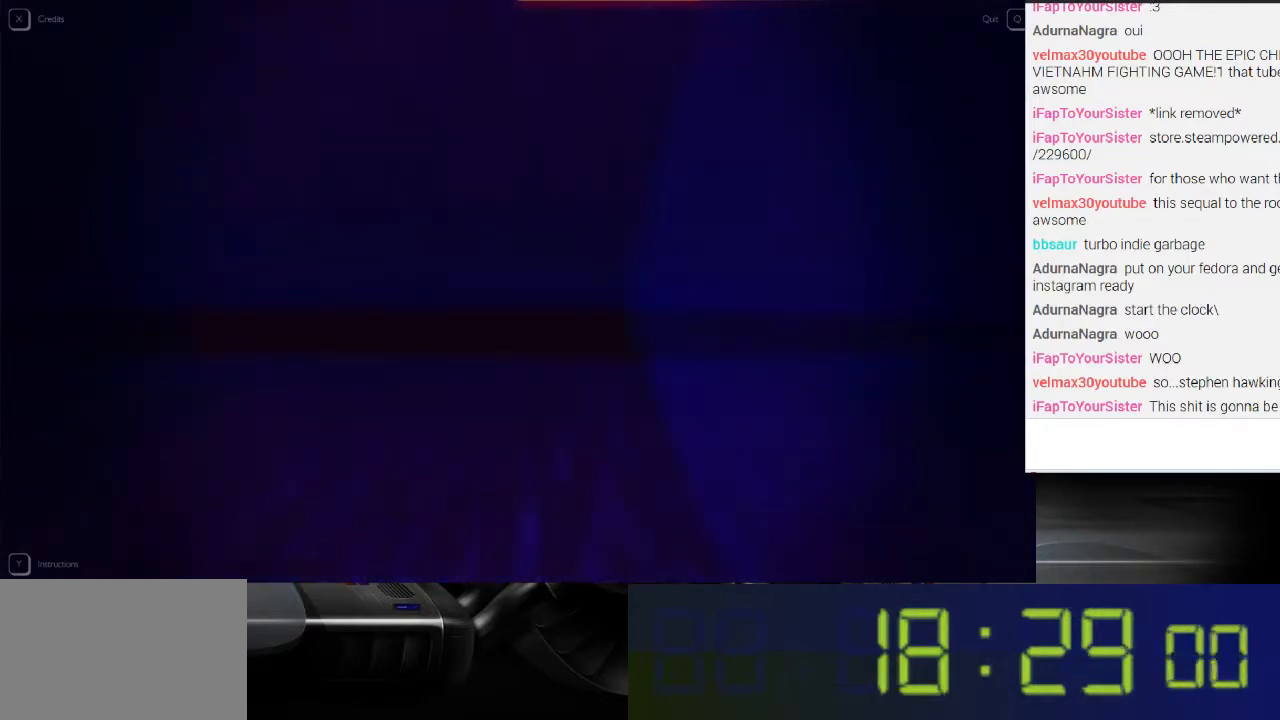
{"buttons": ["L1"], "left_stick": "left", "right_stick": "left", "events": [[400, "right_stick", "left"]]}
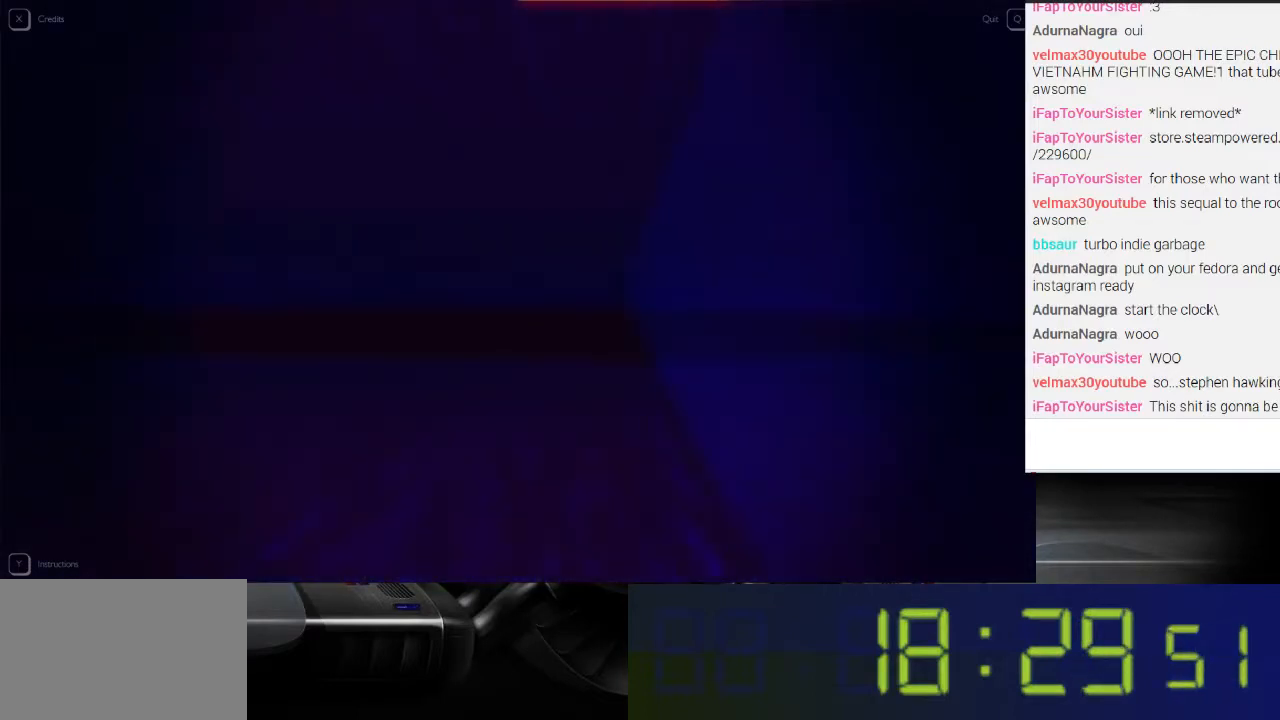
{"buttons": ["L1"], "left_stick": "left", "right_stick": "left", "events": []}
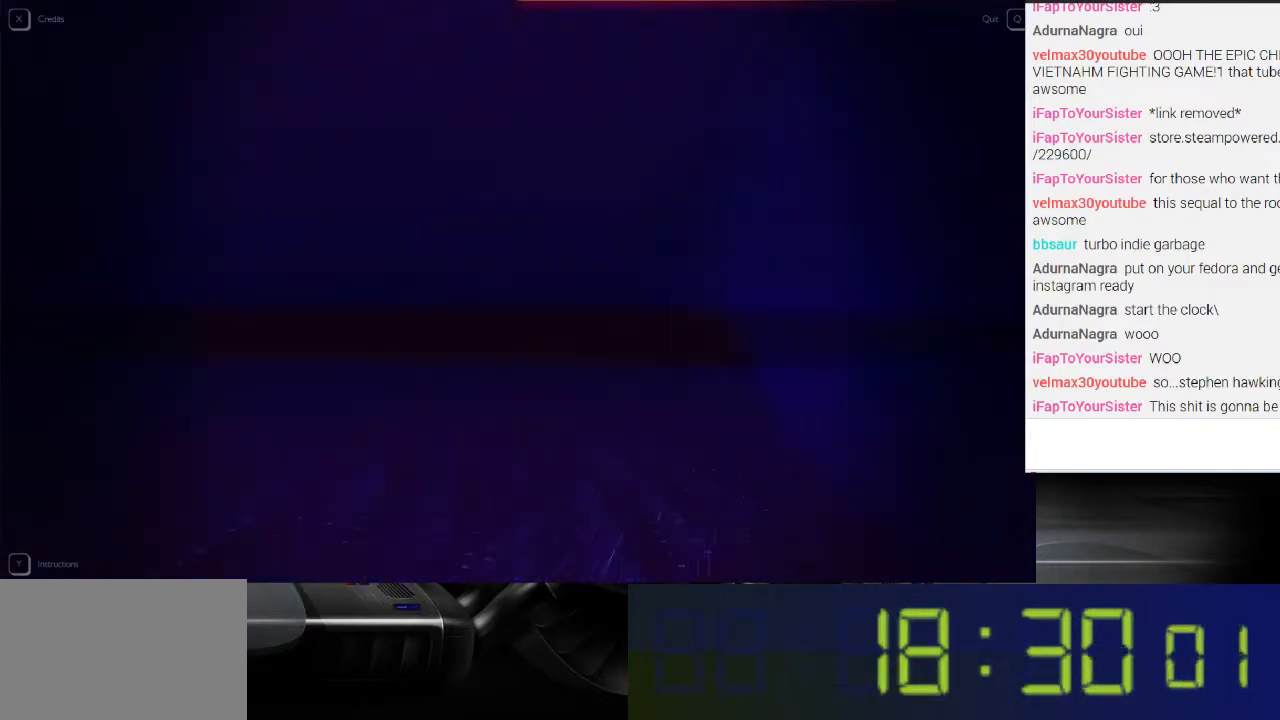
{"buttons": ["L1"], "left_stick": "left", "right_stick": "left", "events": []}